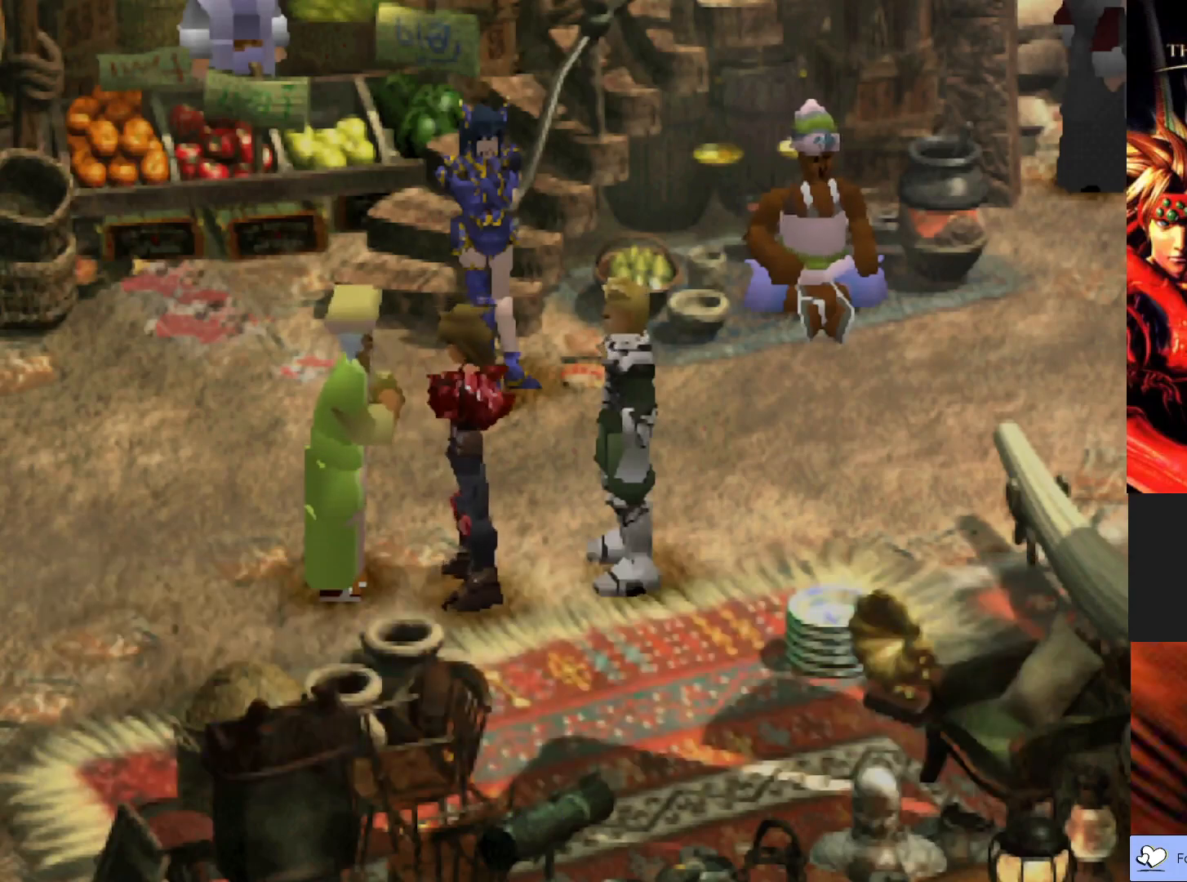
Gameplay with a controller (PlayStation layout); each line is a JSON object with the inputs held at the frame after it. "events" lists button and stick changes between this image and that frame as [ms after this image, input, new state], when the widget could be followed in between. Not read: right_stick.
{"buttons": [], "left_stick": "center", "events": []}
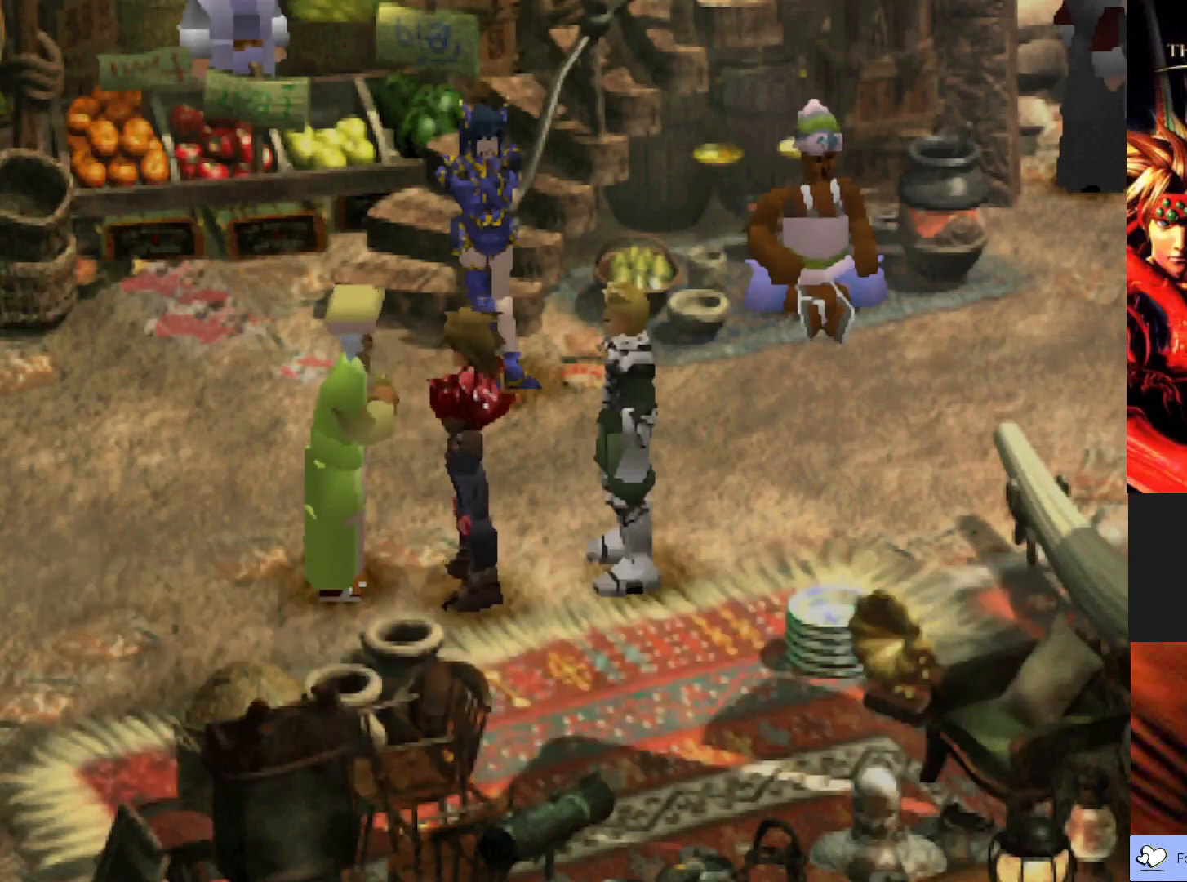
{"buttons": [], "left_stick": "center", "events": []}
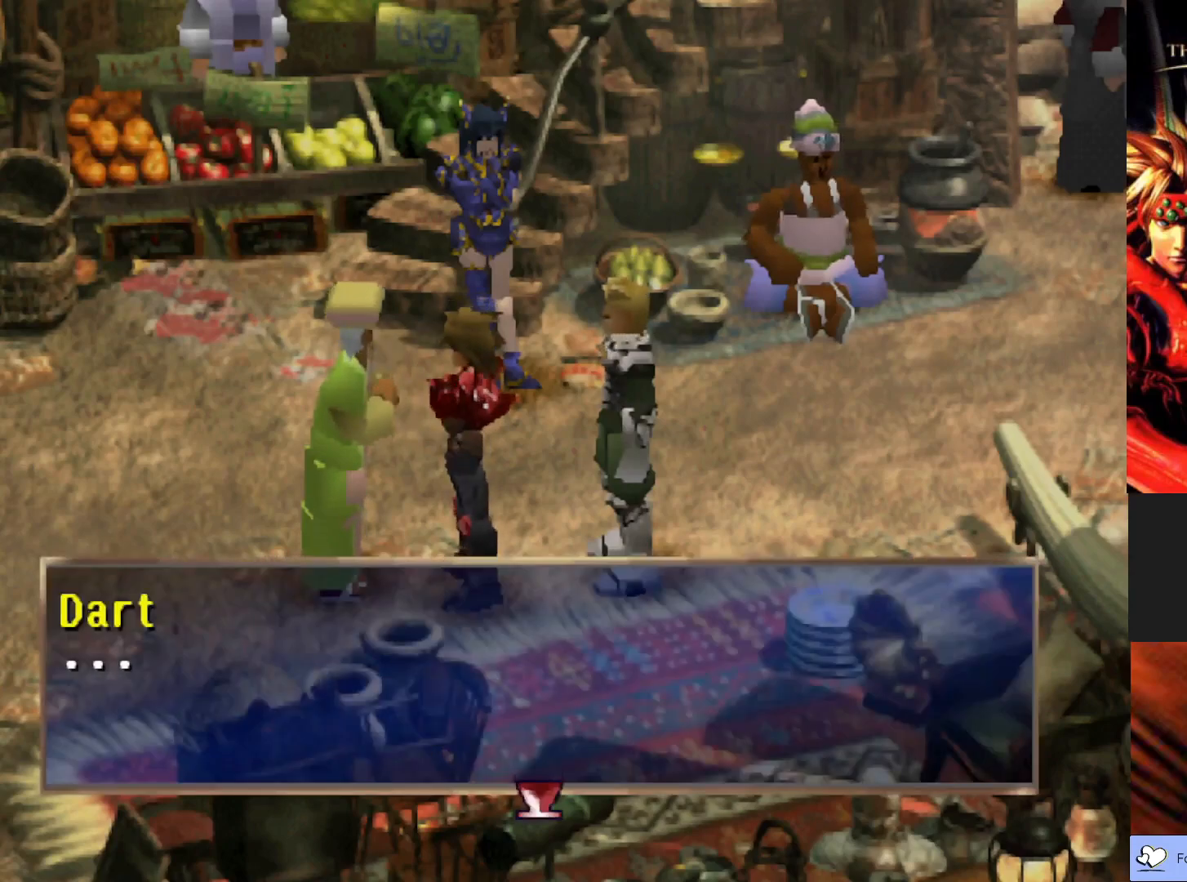
{"buttons": [], "left_stick": "center", "events": [[100, "CROSS", "down"], [417, "CROSS", "up"]]}
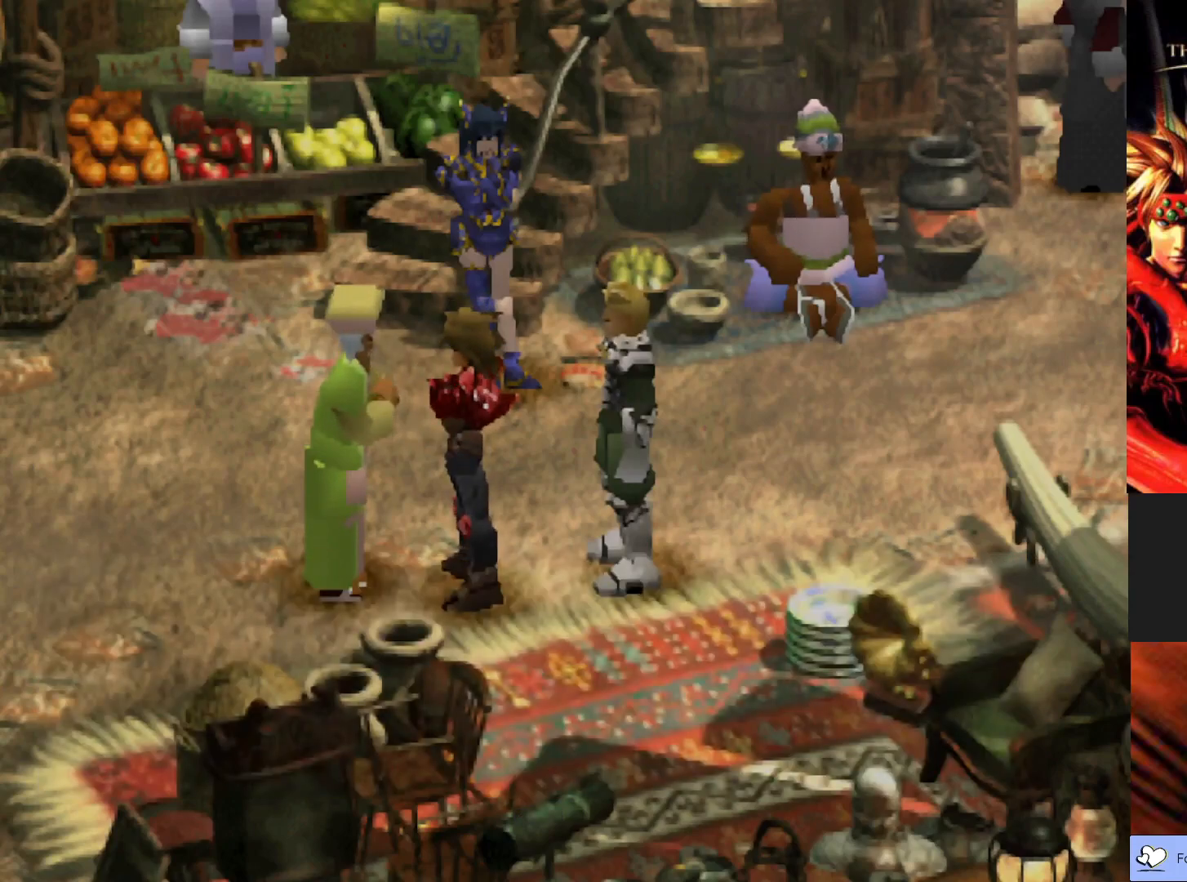
{"buttons": [], "left_stick": "center", "events": []}
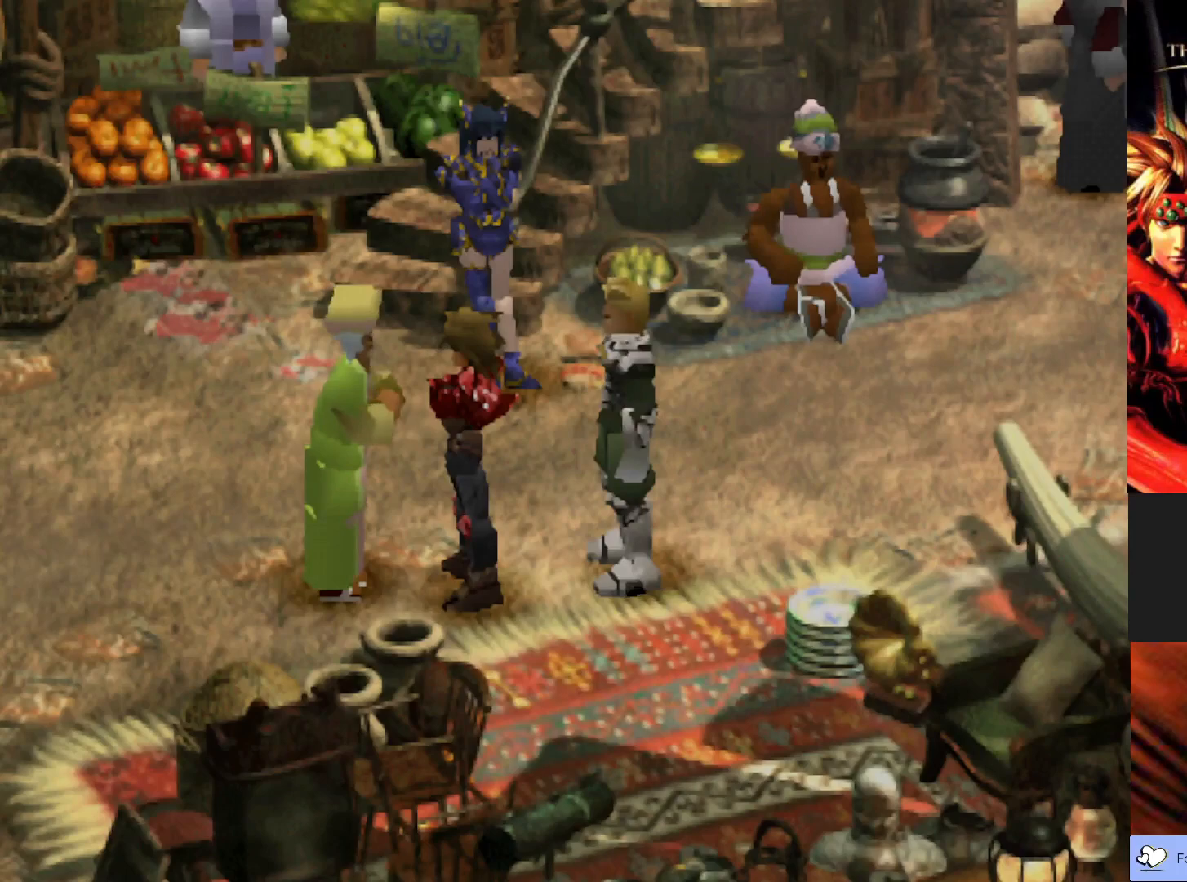
{"buttons": [], "left_stick": "center", "events": []}
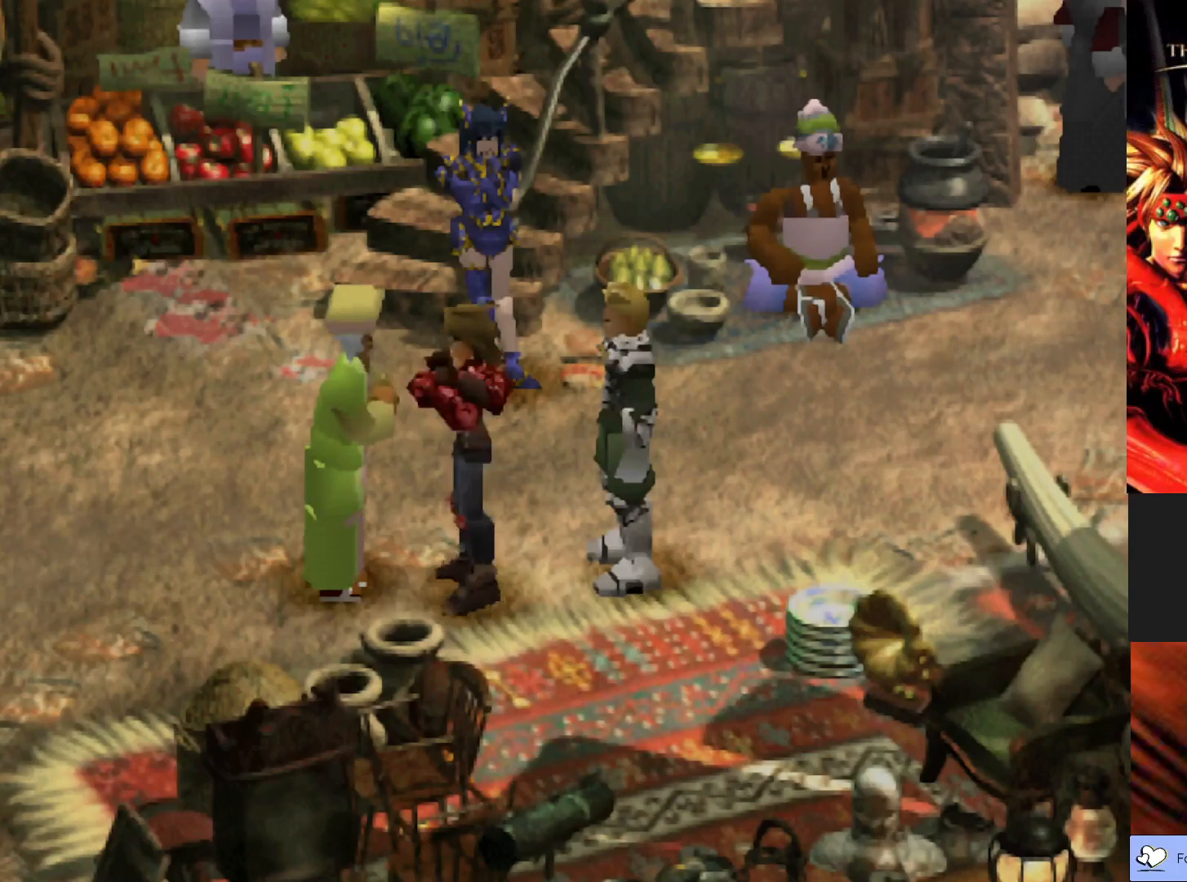
{"buttons": [], "left_stick": "center", "events": []}
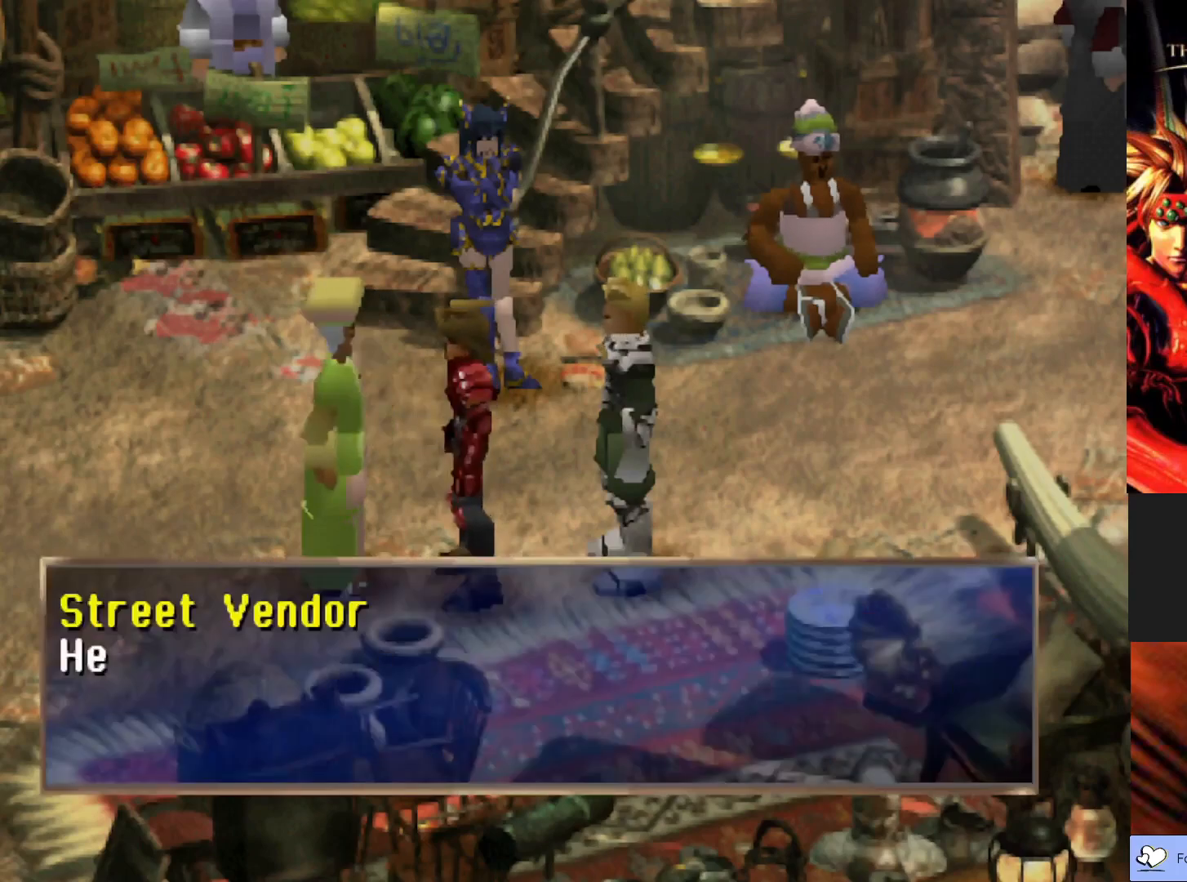
{"buttons": ["CROSS"], "left_stick": "center", "events": [[417, "CROSS", "down"]]}
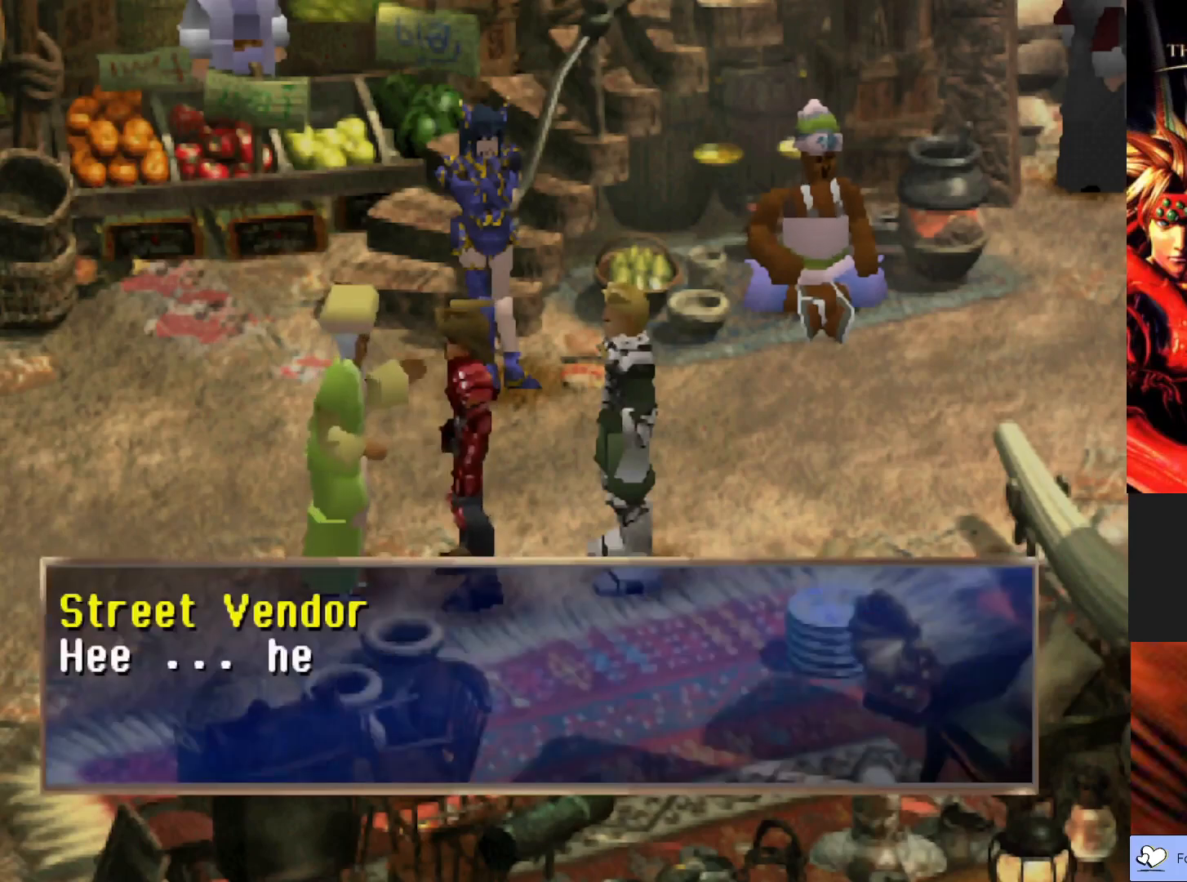
{"buttons": [], "left_stick": "center", "events": [[267, "CROSS", "up"]]}
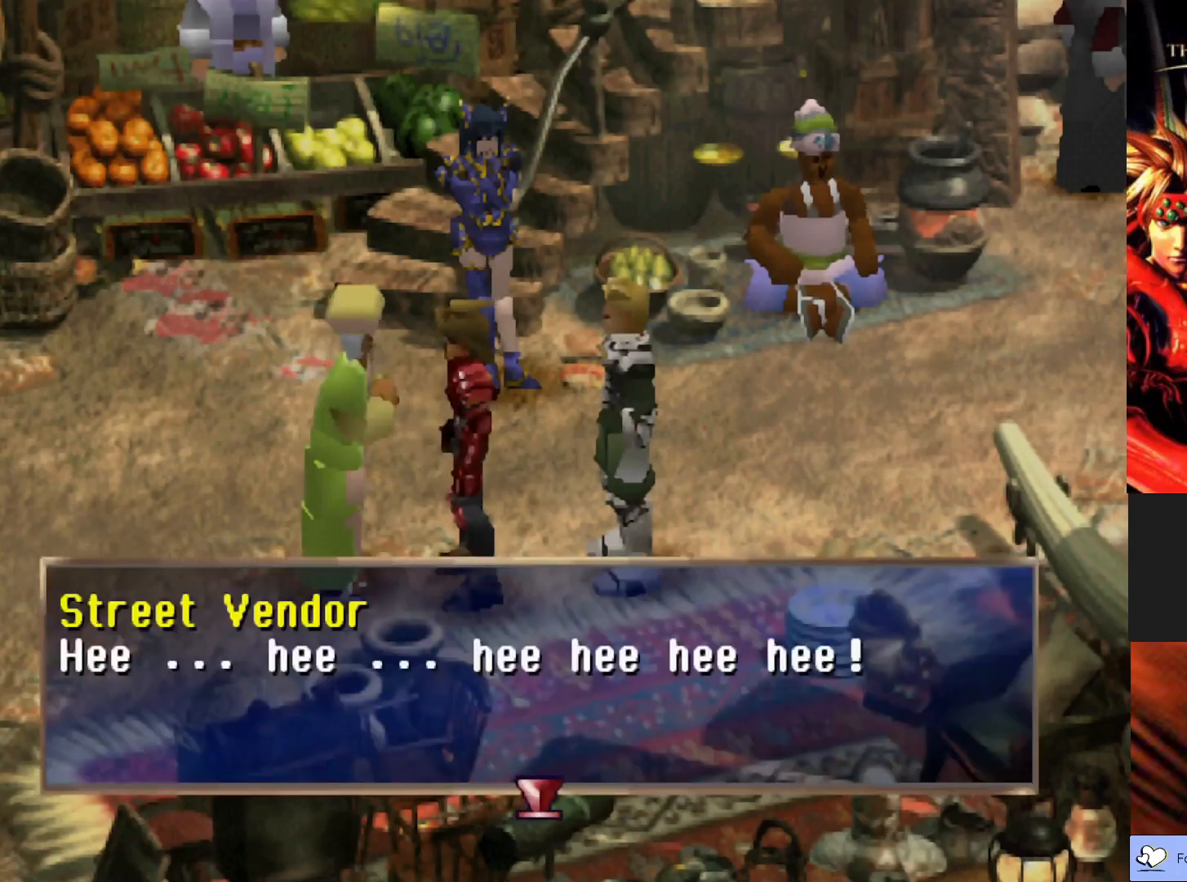
{"buttons": ["CROSS"], "left_stick": "center", "events": [[333, "CROSS", "down"]]}
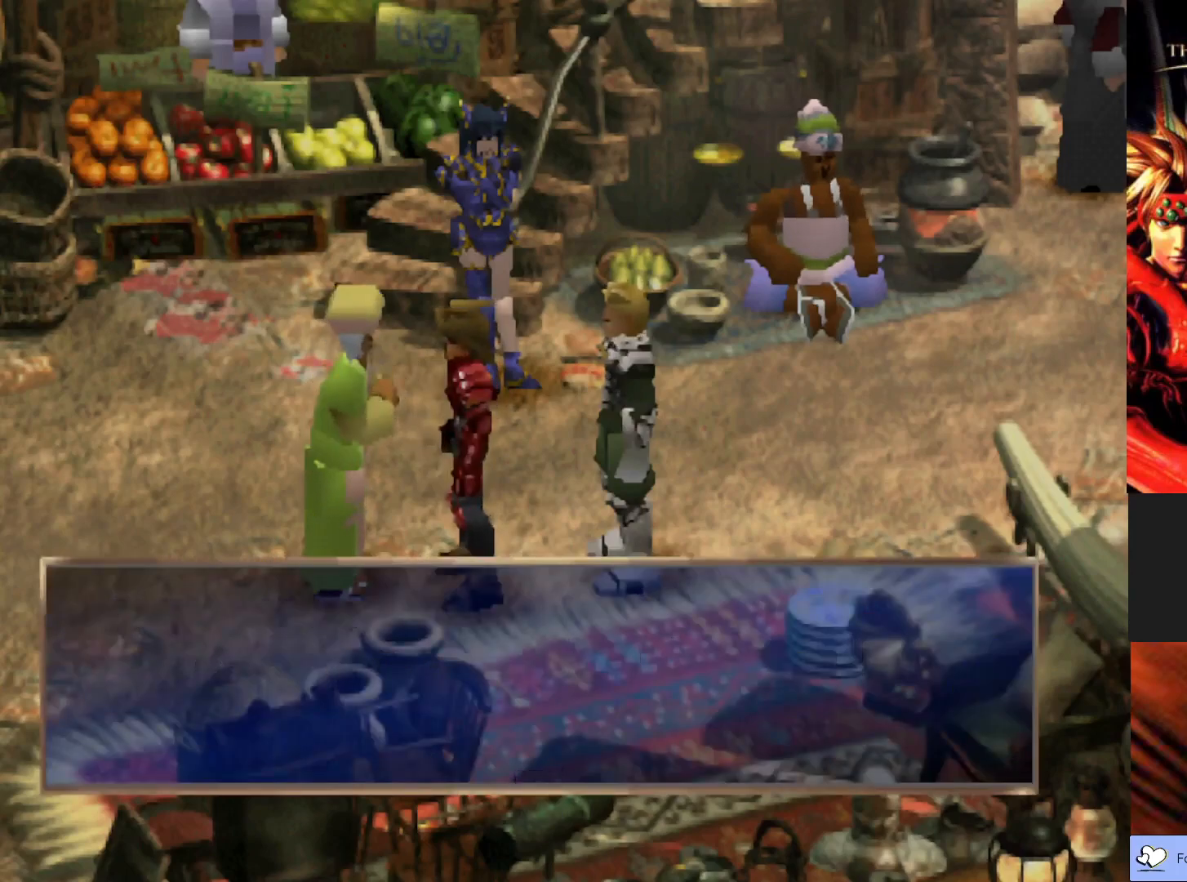
{"buttons": [], "left_stick": "center", "events": [[150, "CROSS", "up"]]}
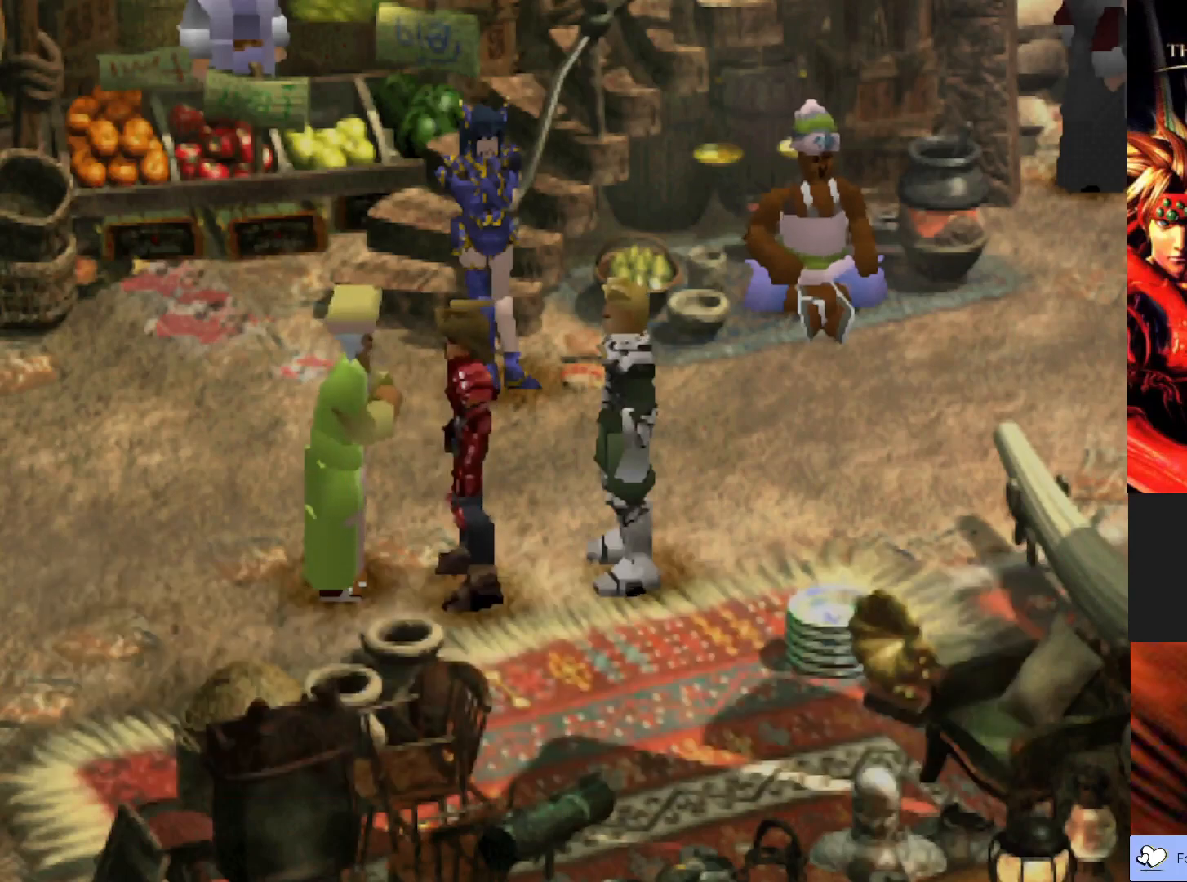
{"buttons": [], "left_stick": "center", "events": []}
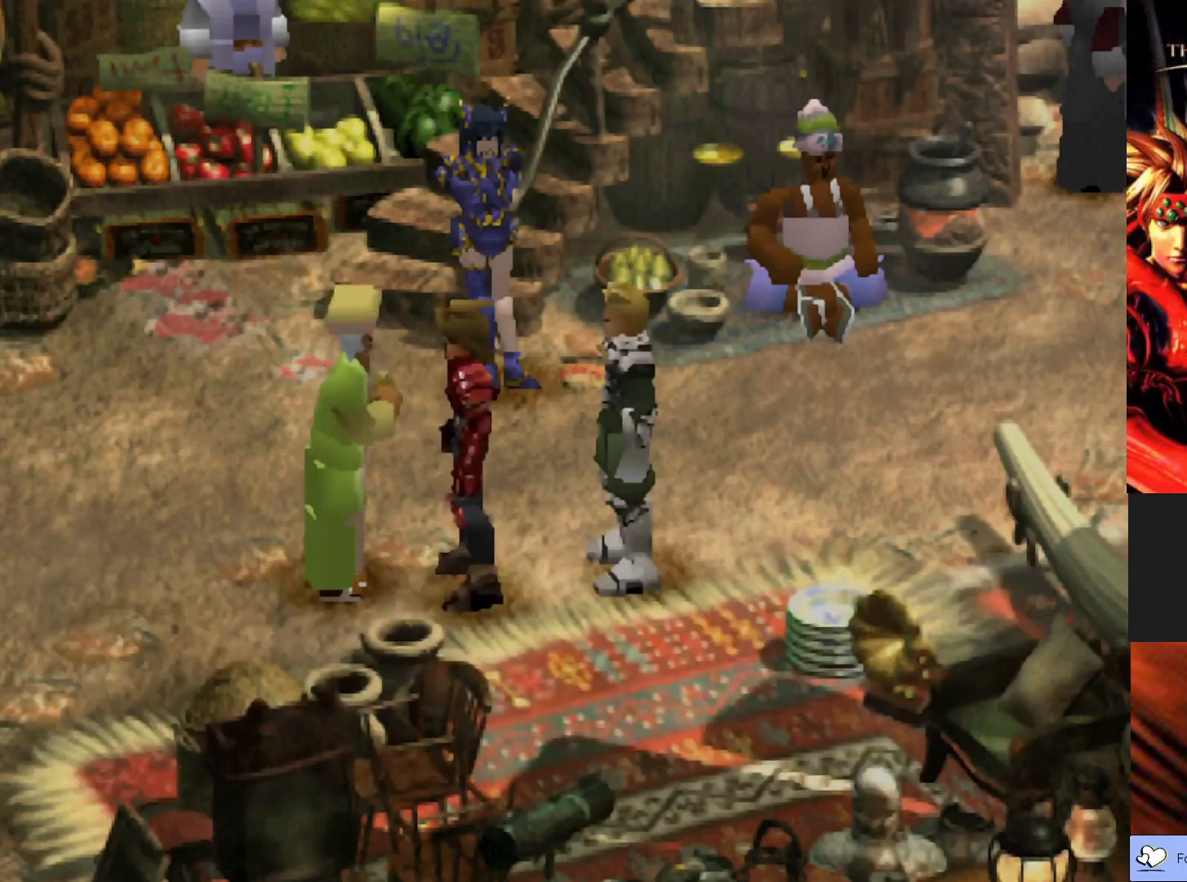
{"buttons": [], "left_stick": "center", "events": []}
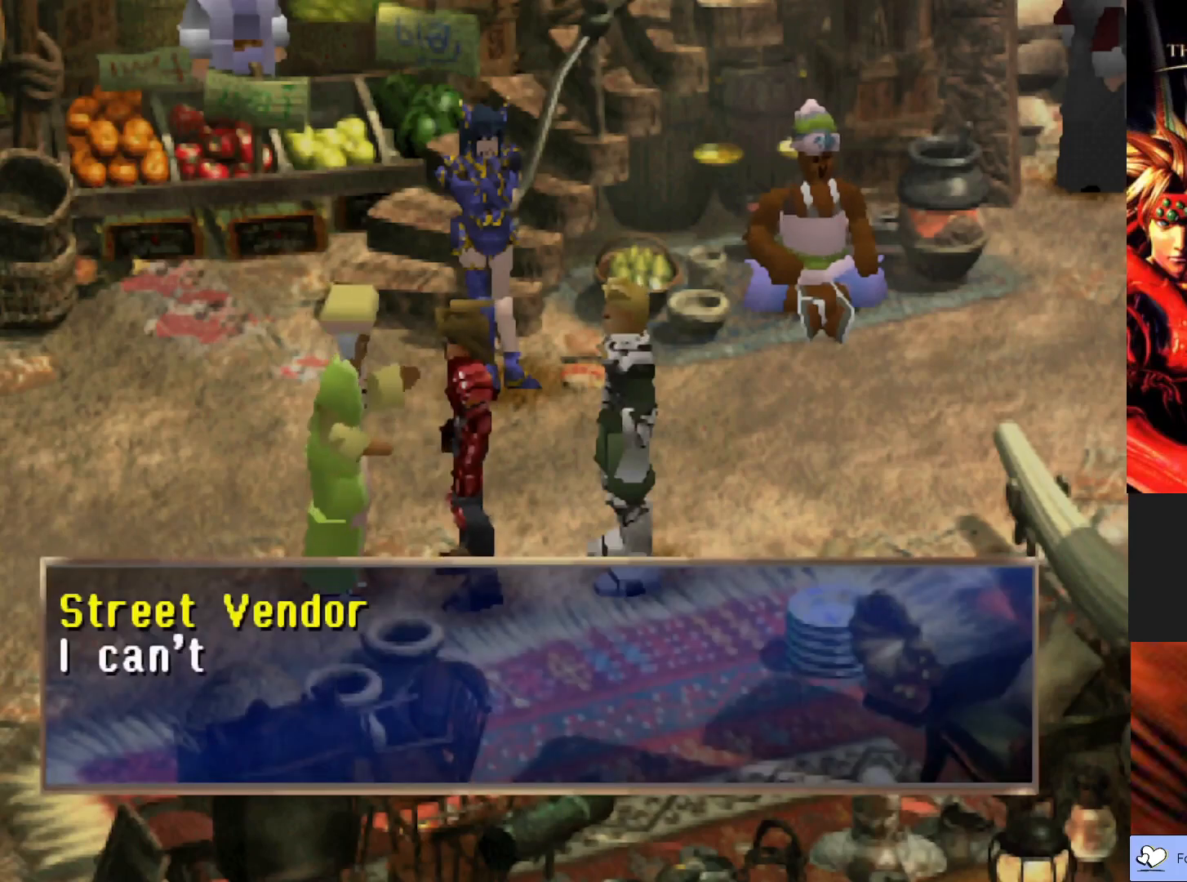
{"buttons": [], "left_stick": "center", "events": []}
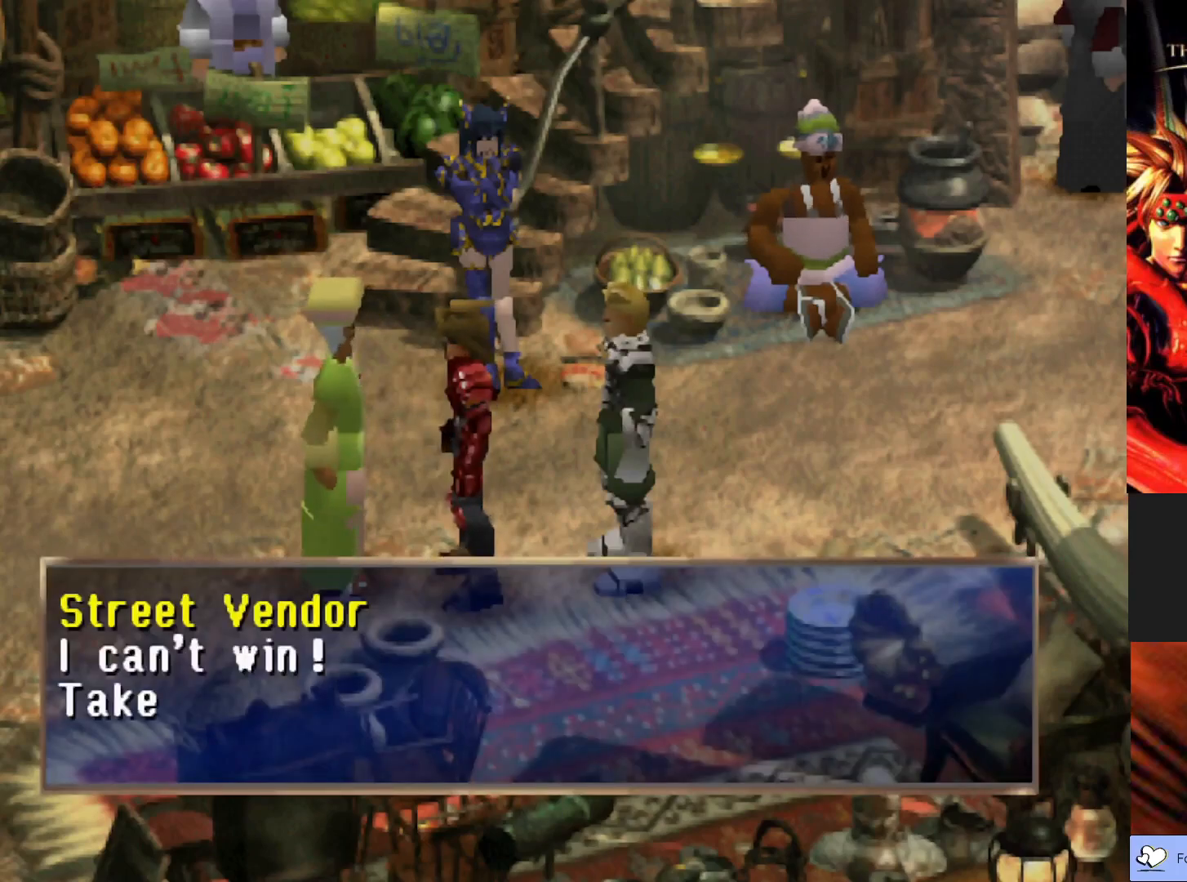
{"buttons": [], "left_stick": "center", "events": []}
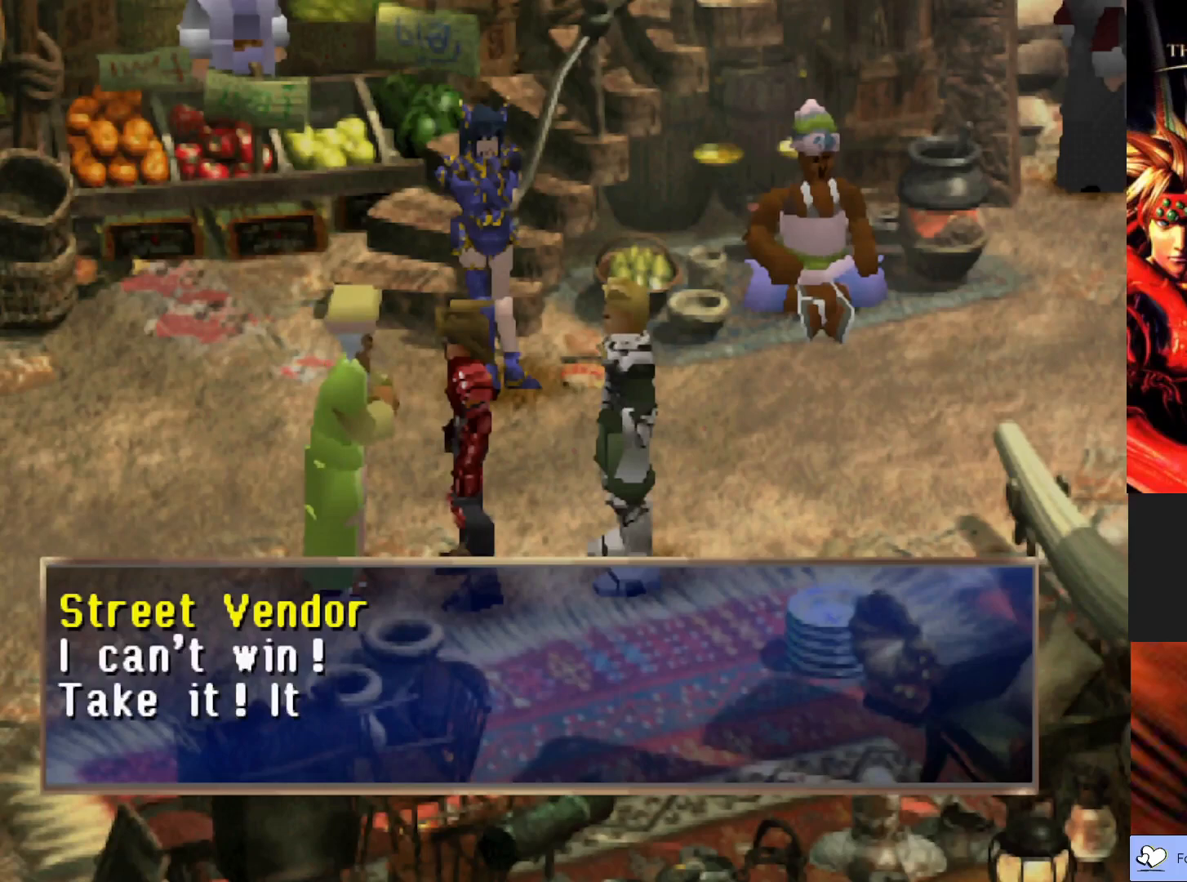
{"buttons": [], "left_stick": "center", "events": []}
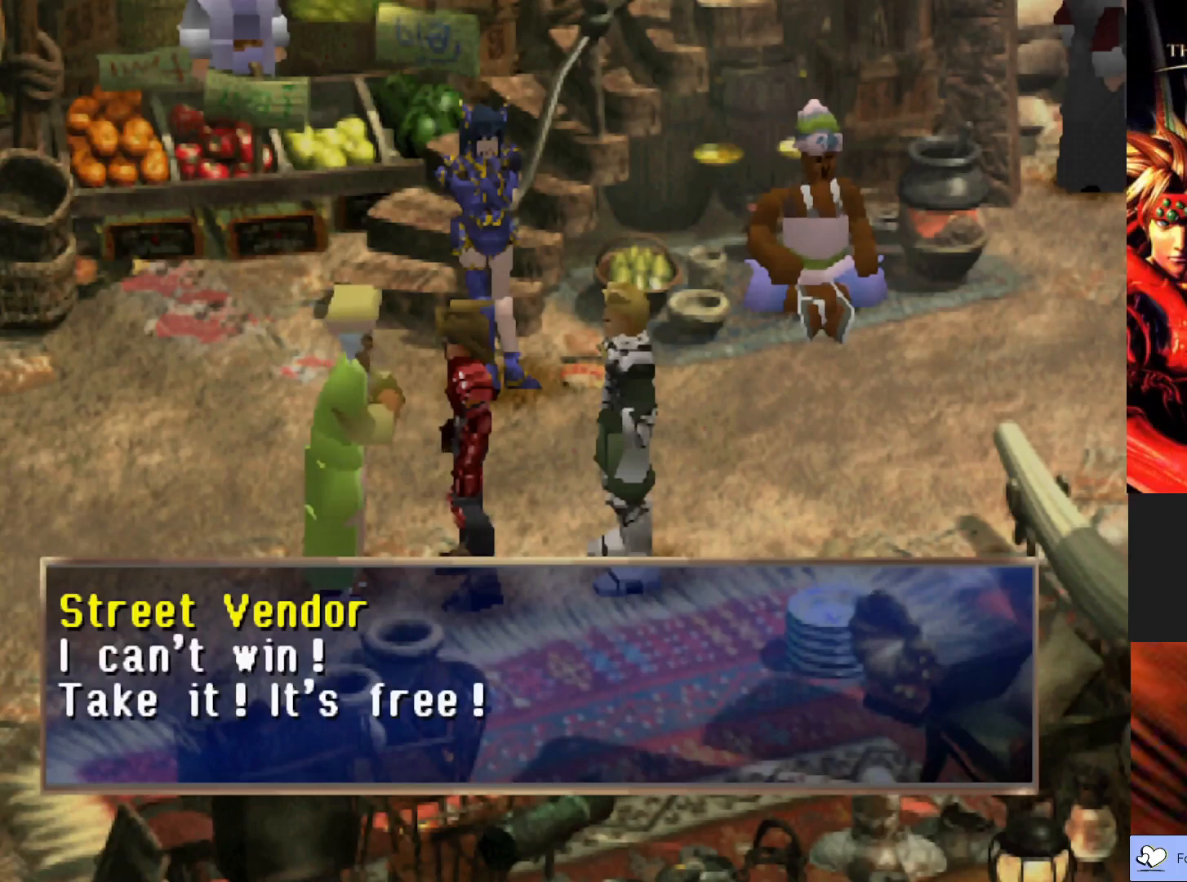
{"buttons": [], "left_stick": "center", "events": []}
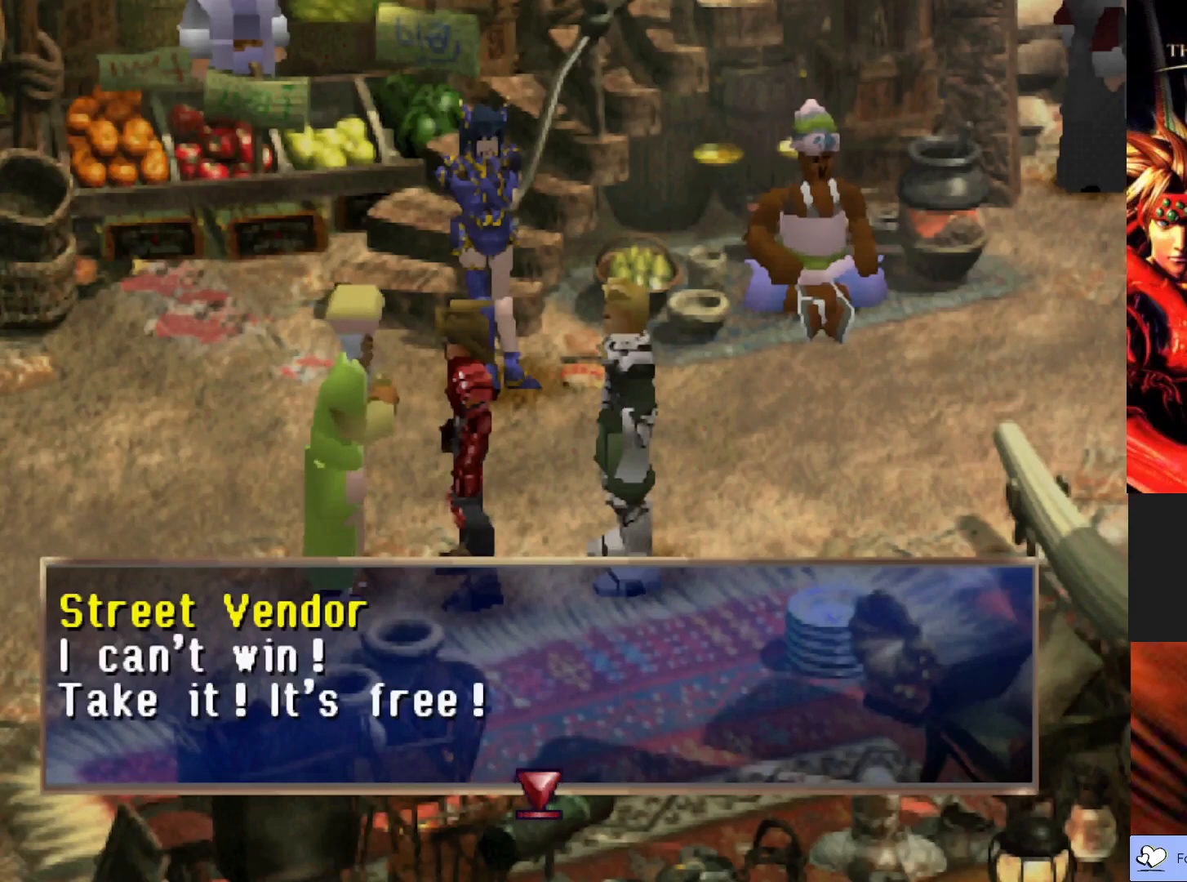
{"buttons": [], "left_stick": "center", "events": []}
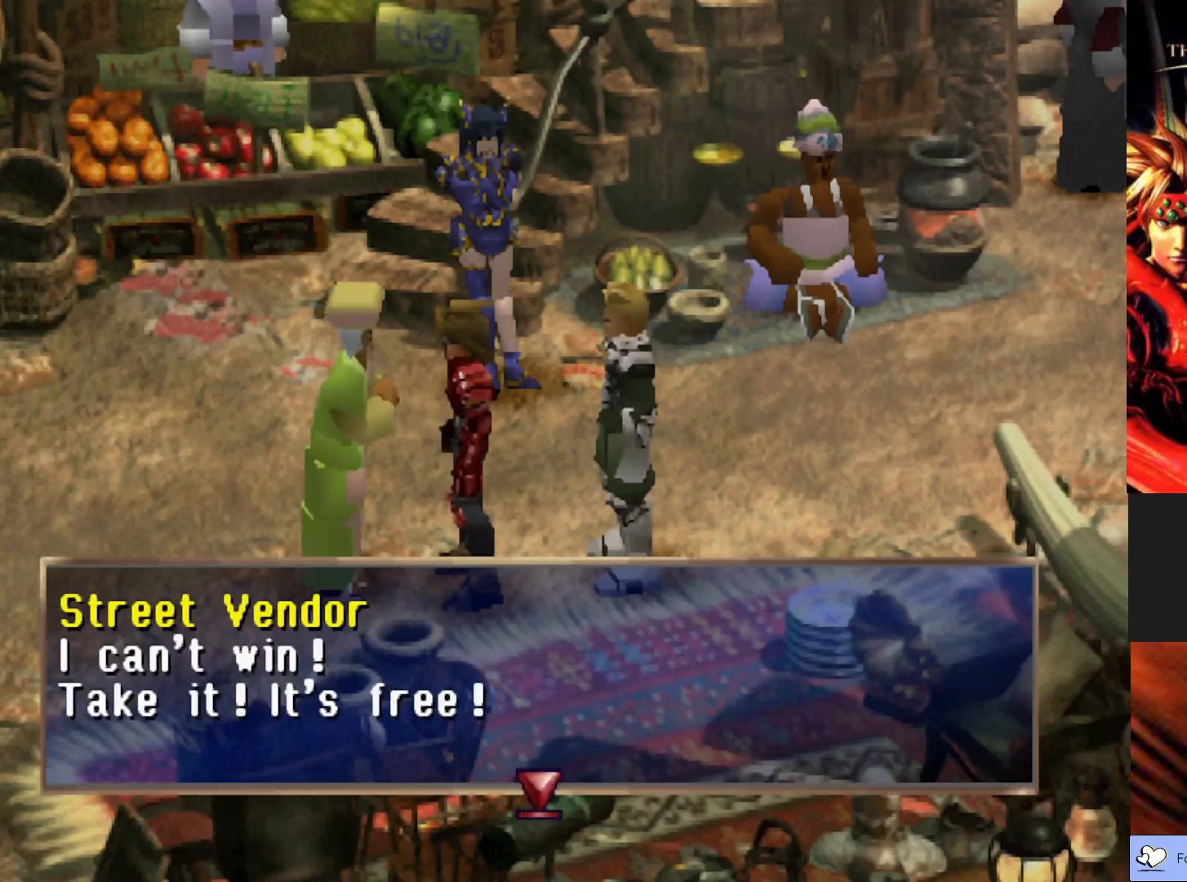
{"buttons": [], "left_stick": "center", "events": []}
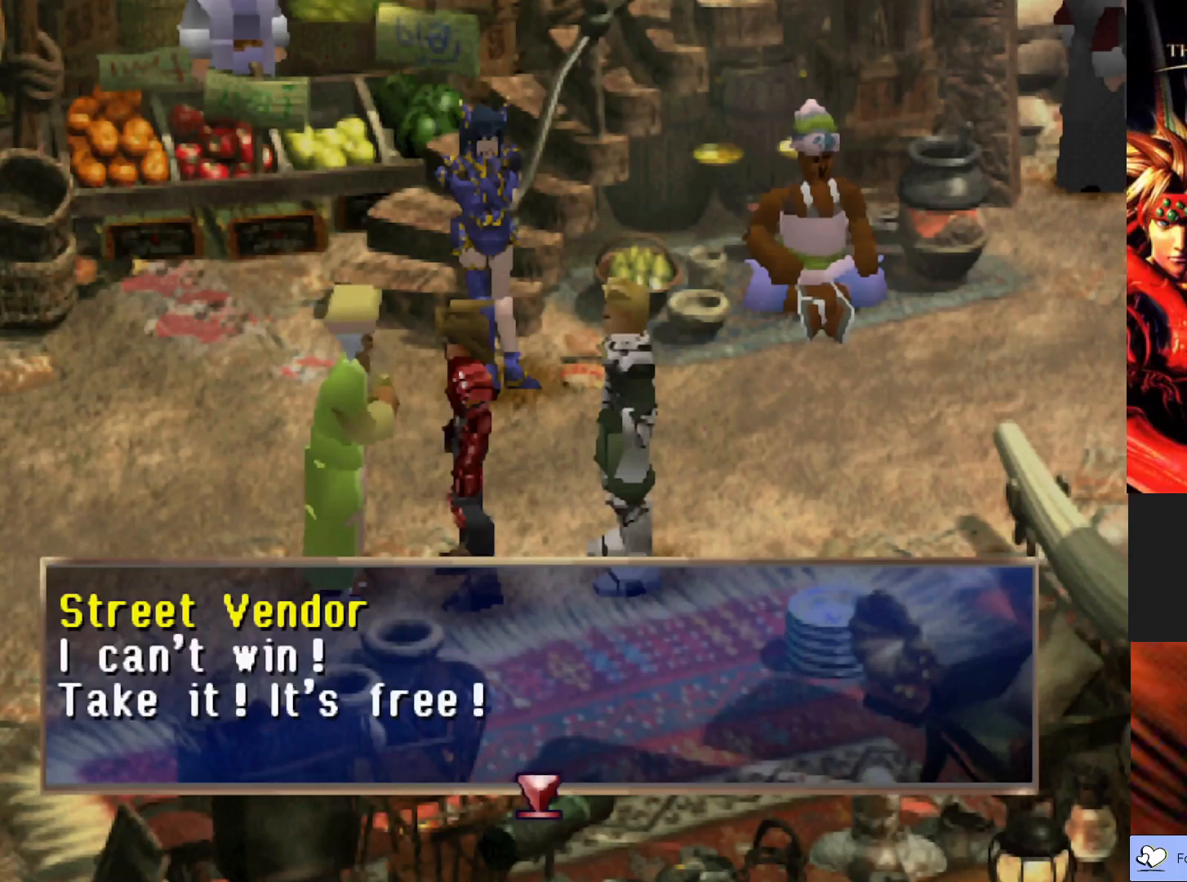
{"buttons": [], "left_stick": "center", "events": [[67, "CROSS", "down"], [250, "CROSS", "up"]]}
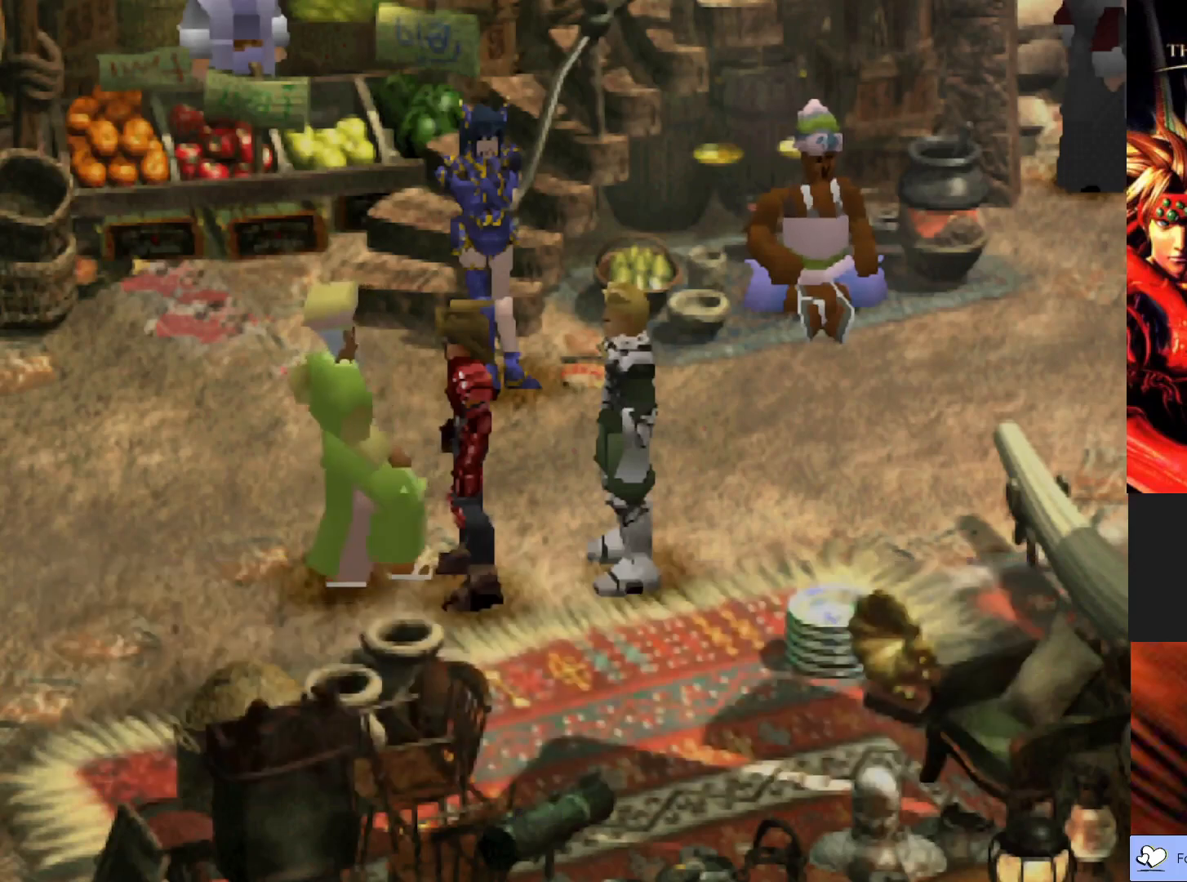
{"buttons": [], "left_stick": "center", "events": []}
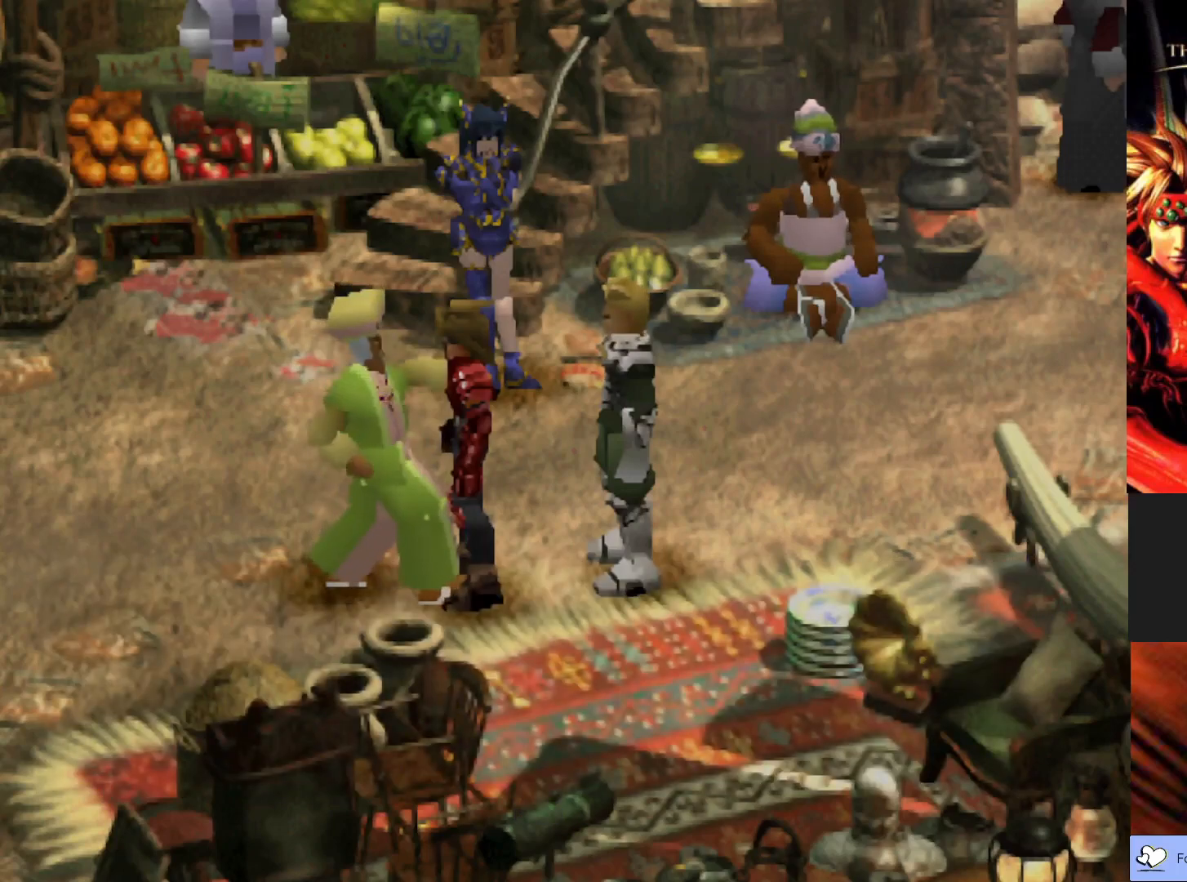
{"buttons": [], "left_stick": "center", "events": []}
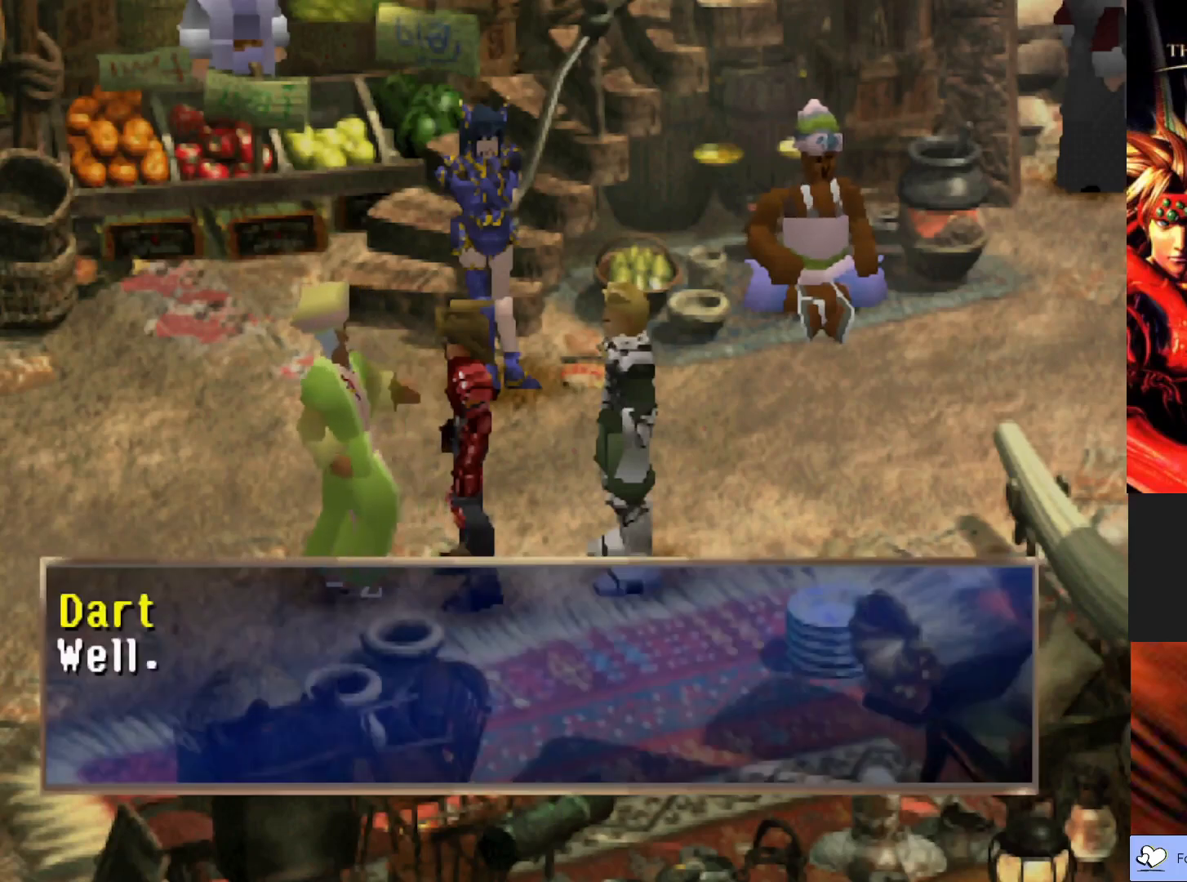
{"buttons": ["CROSS"], "left_stick": "center", "events": [[200, "CROSS", "down"]]}
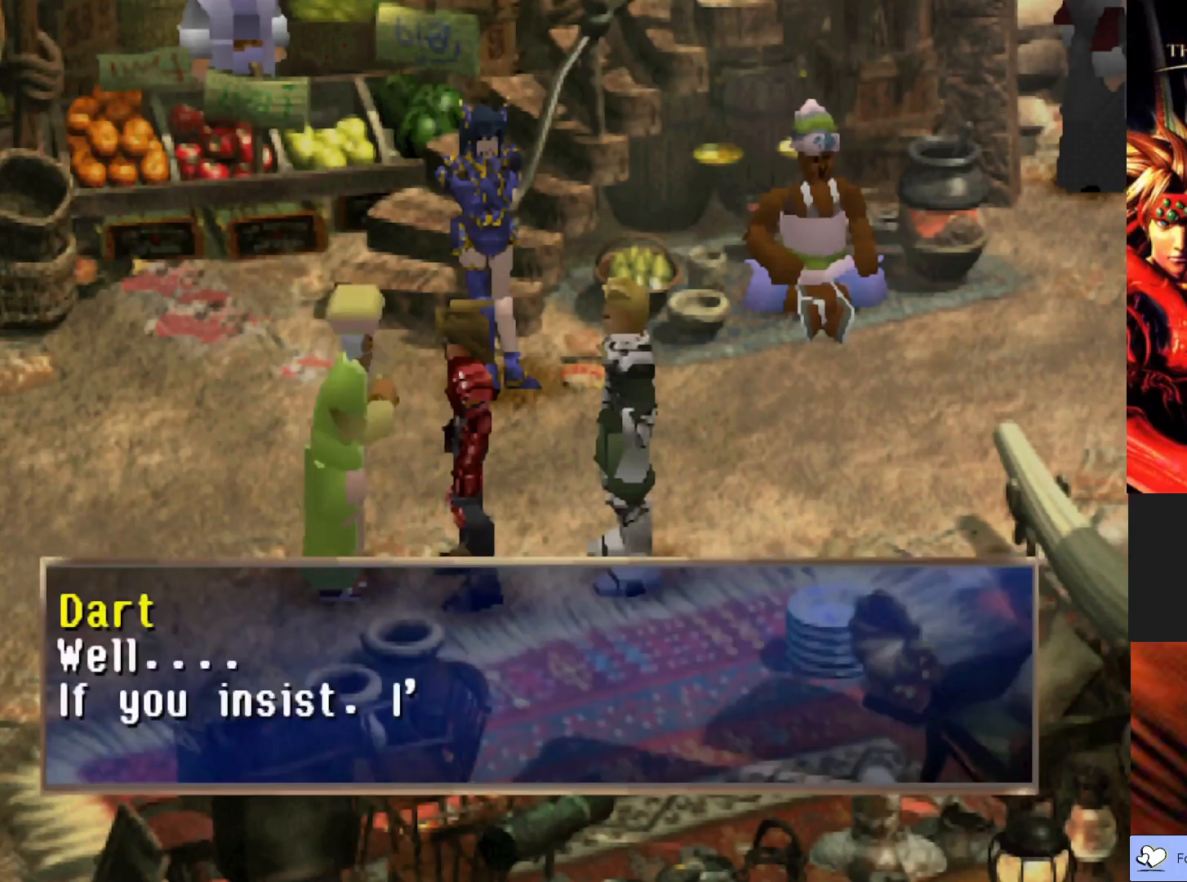
{"buttons": [], "left_stick": "center", "events": [[100, "CROSS", "up"]]}
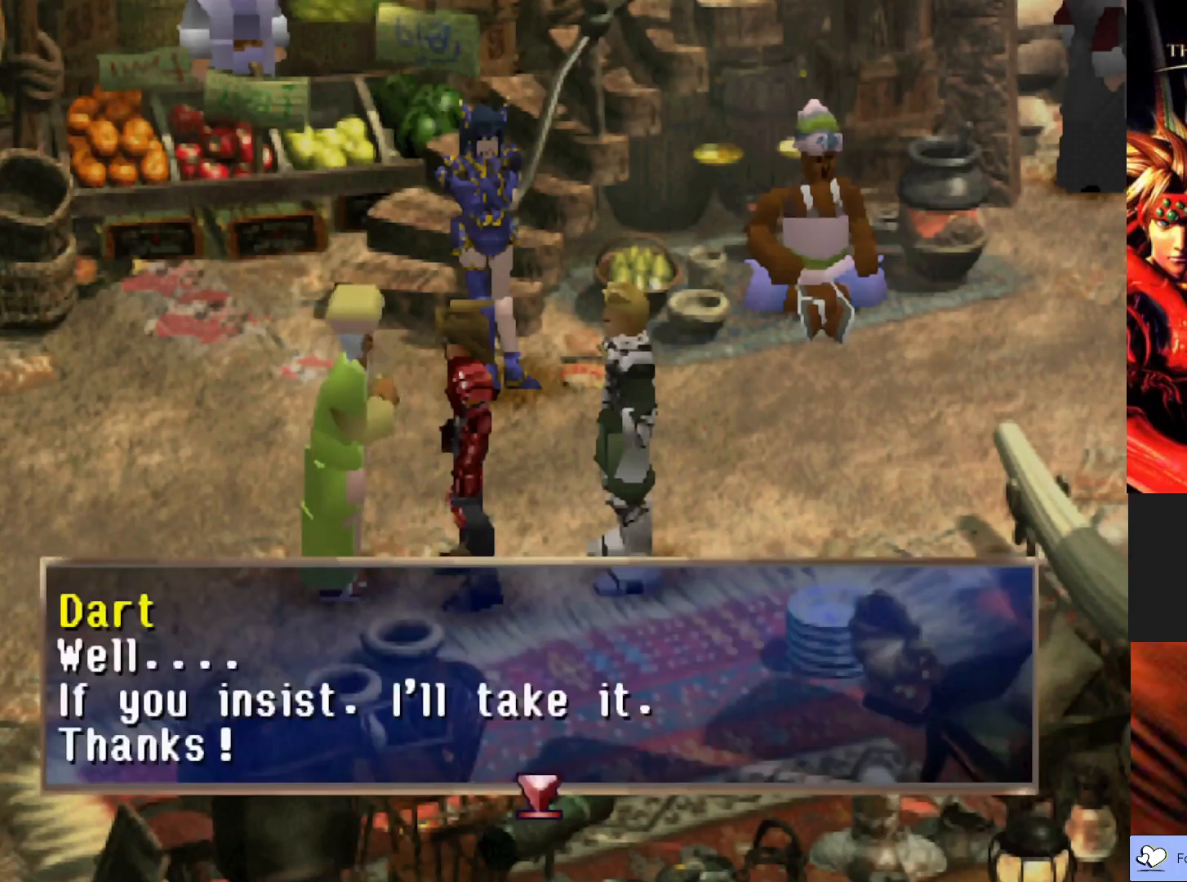
{"buttons": [], "left_stick": "center", "events": []}
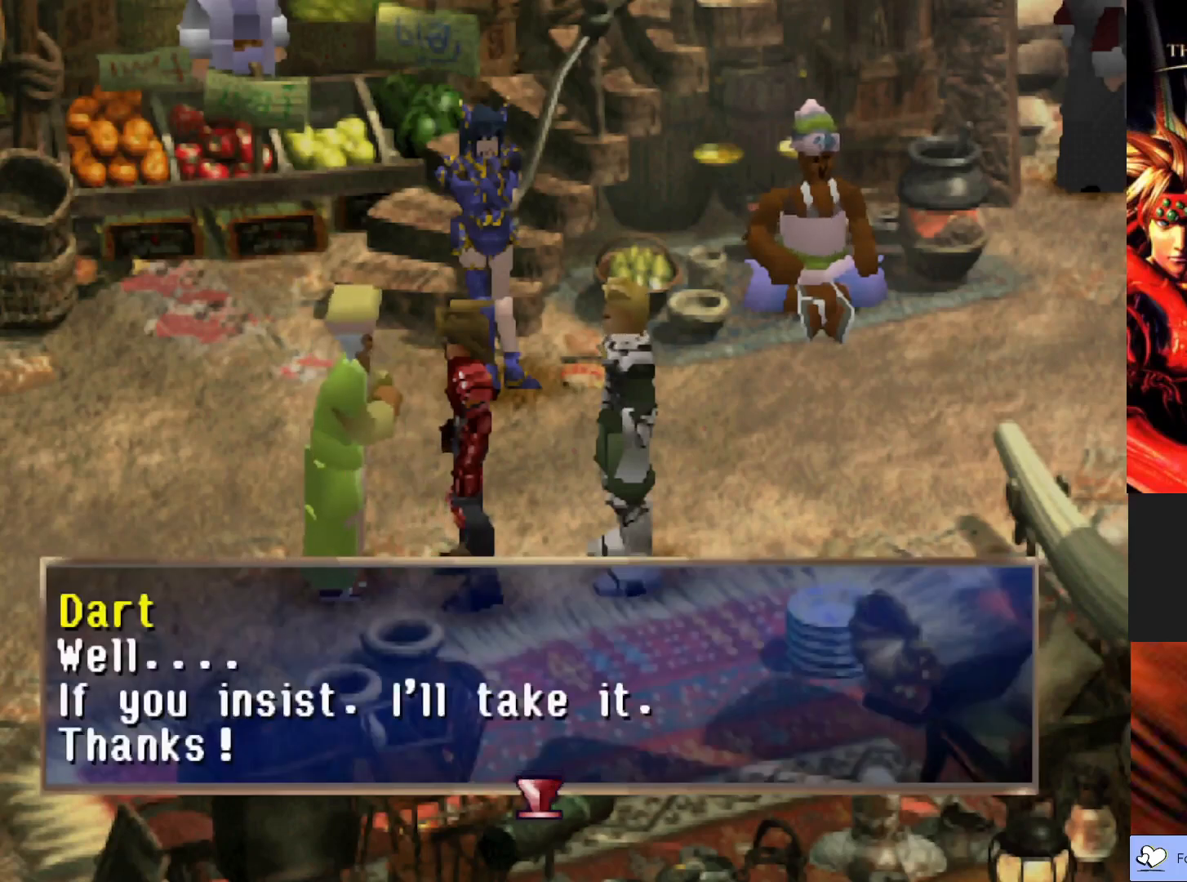
{"buttons": ["CROSS"], "left_stick": "center", "events": [[483, "CROSS", "down"]]}
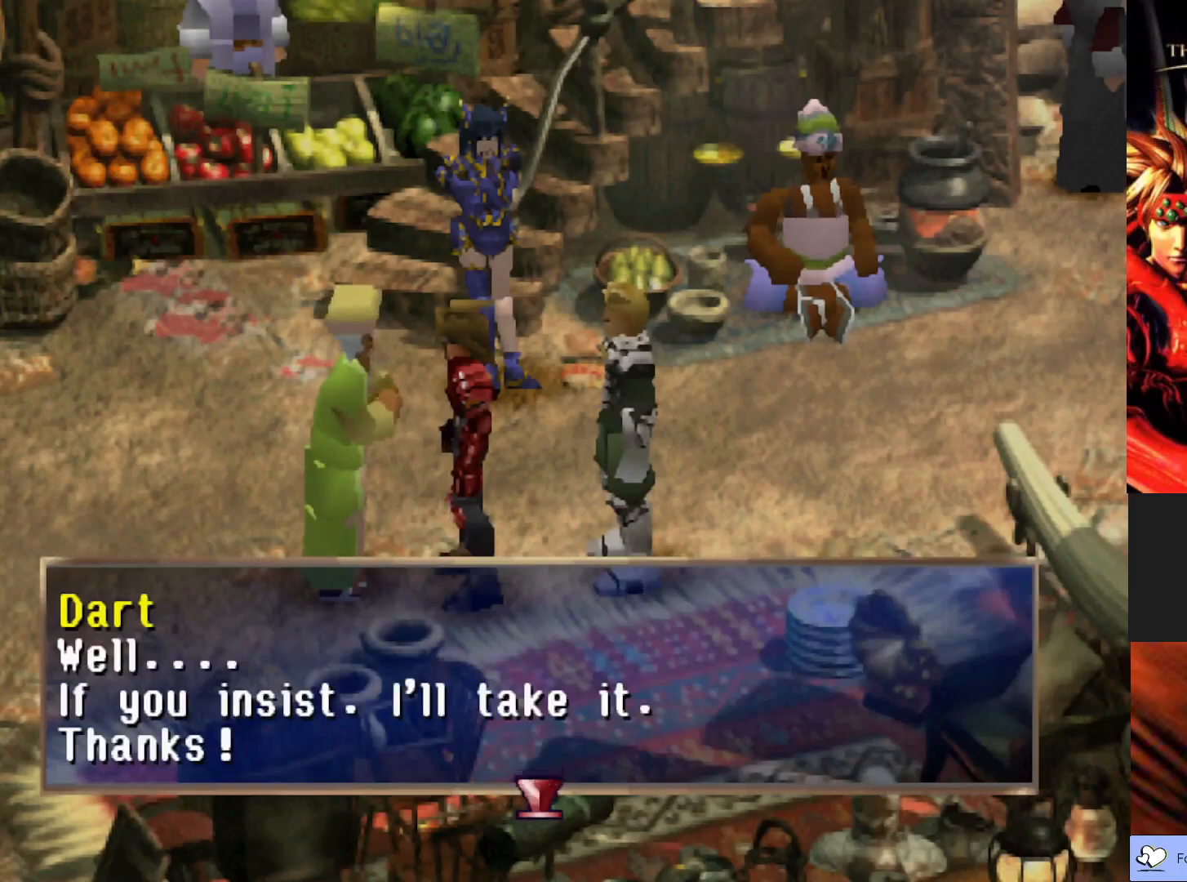
{"buttons": [], "left_stick": "center", "events": [[183, "CROSS", "up"]]}
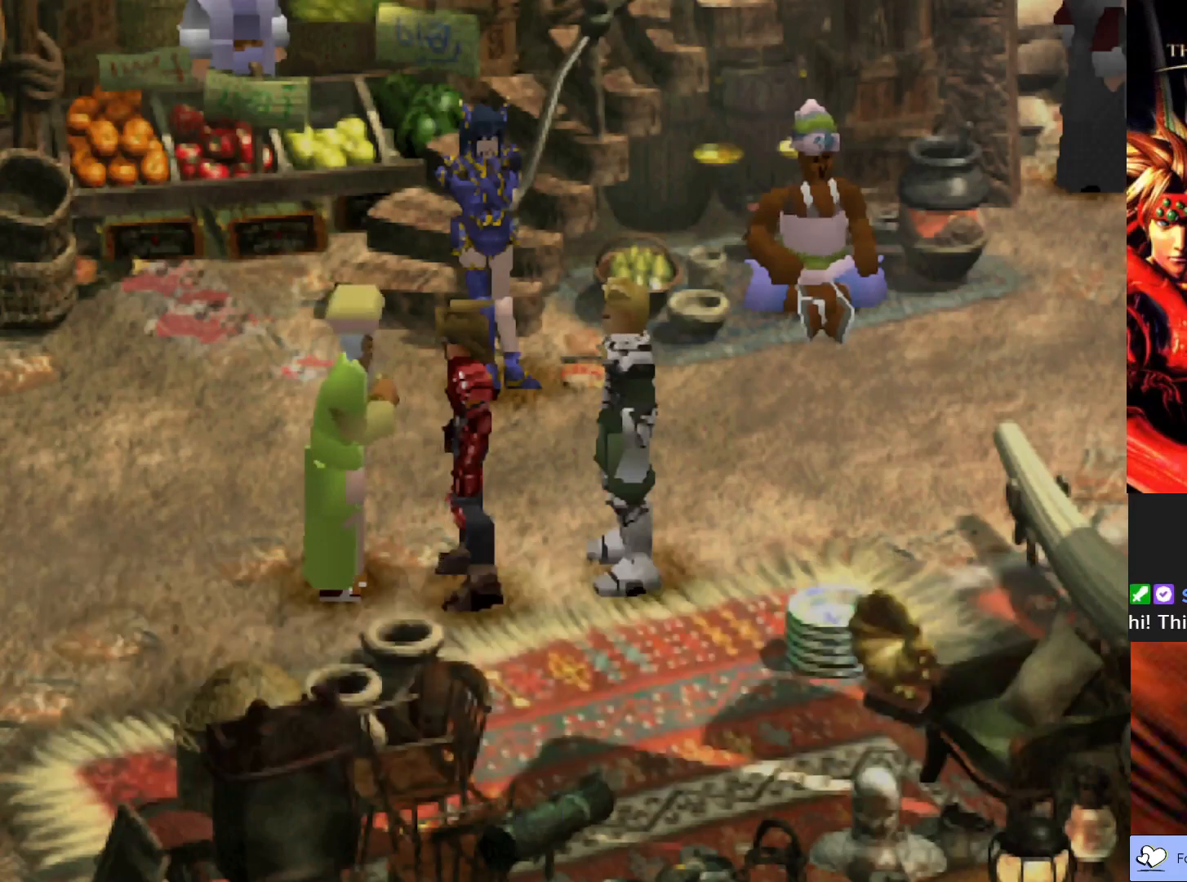
{"buttons": [], "left_stick": "center", "events": []}
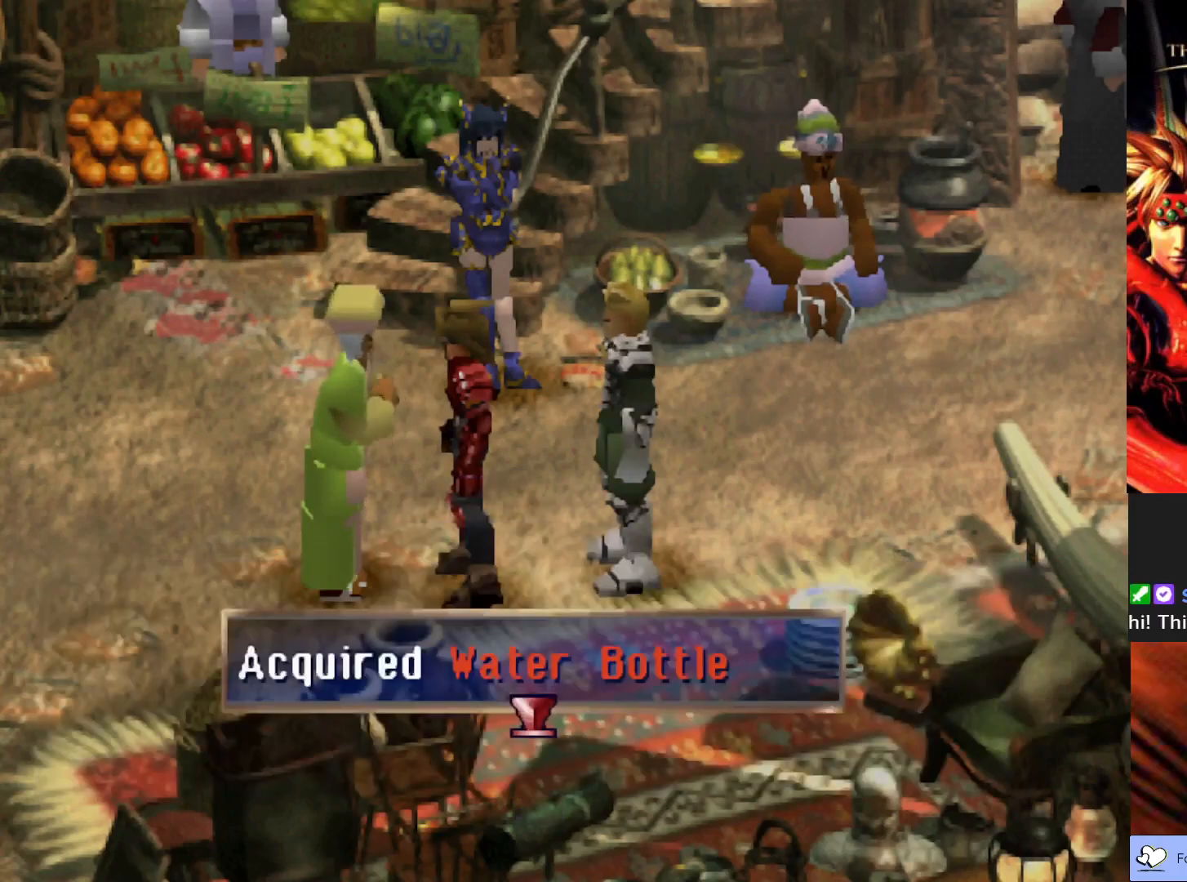
{"buttons": [], "left_stick": "center", "events": []}
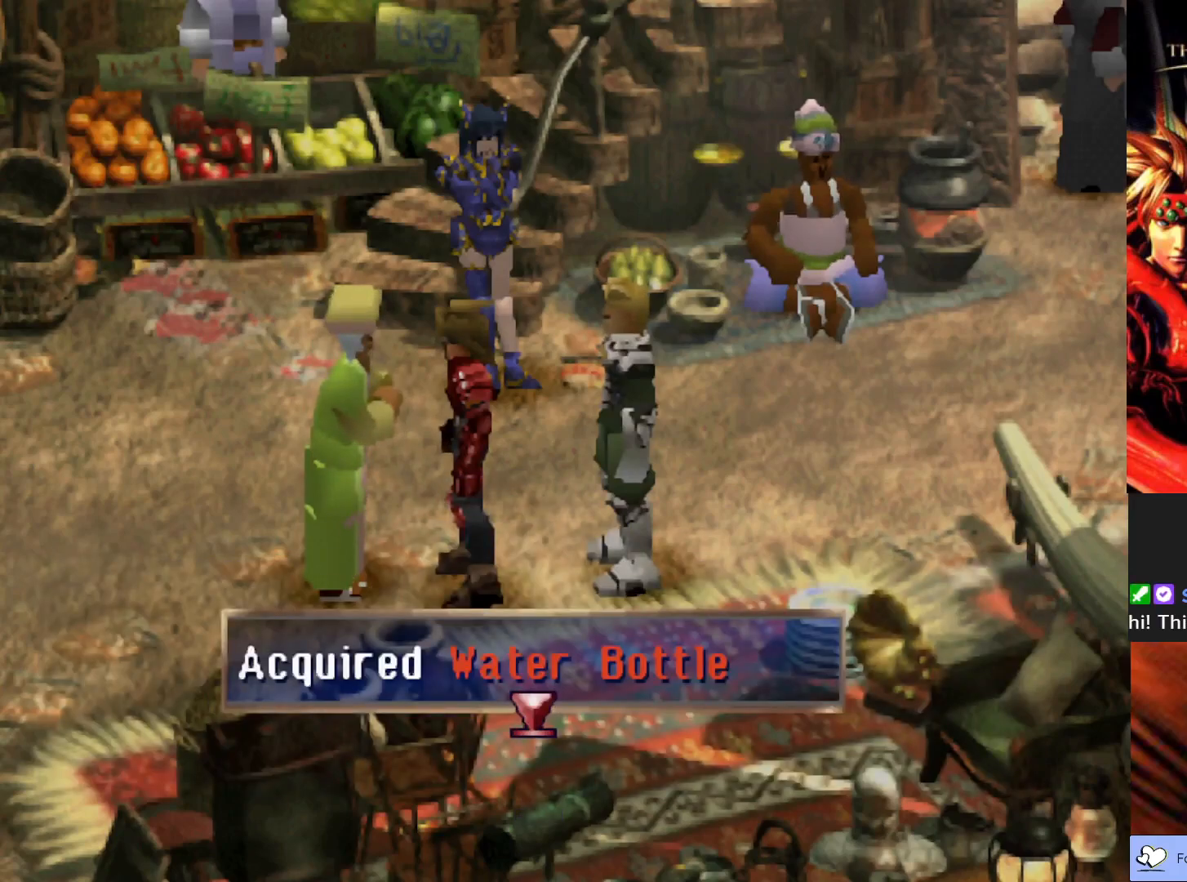
{"buttons": [], "left_stick": "center", "events": [[183, "CROSS", "down"], [417, "CROSS", "up"]]}